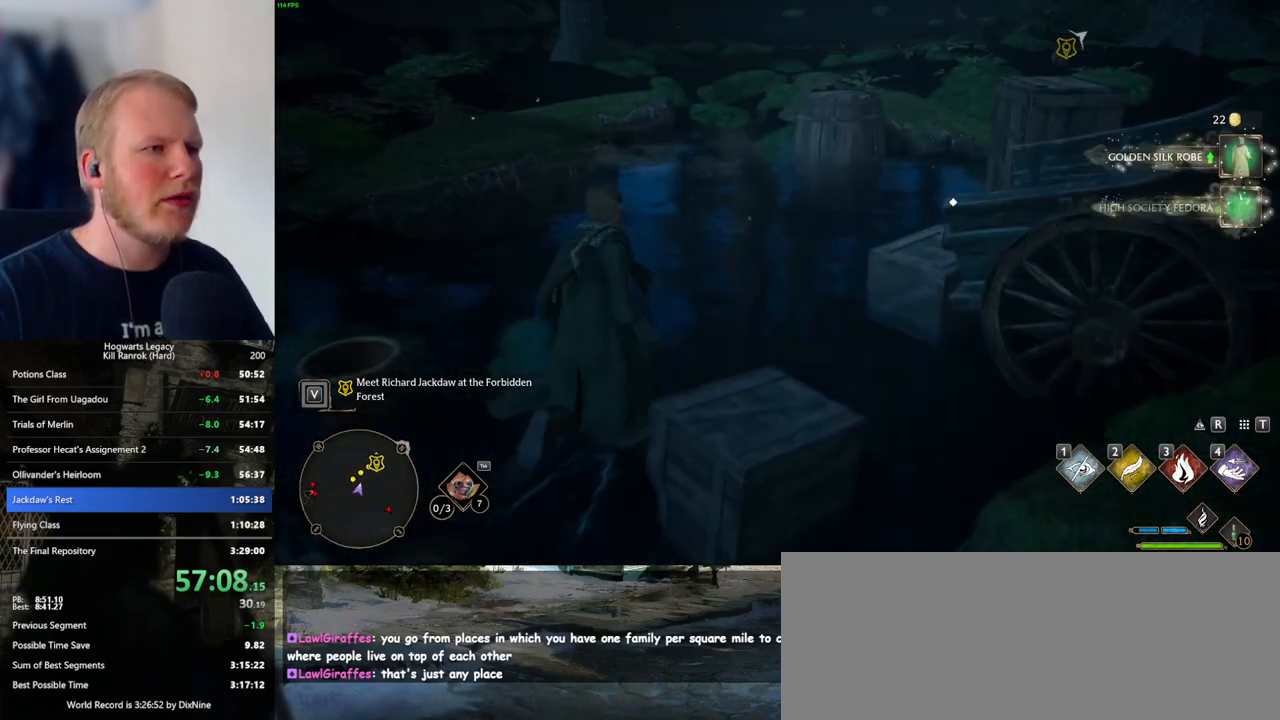
Gameplay with keyboard and mouse; each line is a JSON object with the keys and mouse buttons held at the frame after it. "events" lists presses ("down") and releases ("up") of ".", "/", "0", "1", "2", "3", "4", "5", "6", "7", "8", "9", "a", "alt_l", "alt_r", "b", "backslash", "backspace", "c", "caps_lock", "comma", "ctrl_l", "ctrl_r", "d", "e", "equals", "escape", "f", "f1", "f10", "f11", "f12", "f2", "f3", "f4", "f5", "f6", "f7", "f8", "f9", "g", "h", "i", "j", "k", "l", "lbracket", "m", "minus", "n", "o", "p", "q", "quote", "r", "rbracket", "return", "s", "semicolon", "shift_l", "shift_r", "space", "super_l", "super_r", "t", "tab", "tilde", "u", "v", "w", "x", "y", "z", "mouse_left", "mouse_wheel", "mouse_right", "mouse_mb4" and "mouse_mb5" between this image and that frame as [ms after this image, input, new state], when the widget could be followed in between. "mouse_left", "mouse_wheel", "mouse_right", "mouse_mb4", "mouse_mb5" = the "left", "wheel", "right", "mb4", "mb5" buttons of the "mouse" list. No other keys are recorded. "wheel" means that the mouse wheel is clicked or scrolled. Mouse movement is not recorded.
{"keys": ["w"], "mouse": [], "events": []}
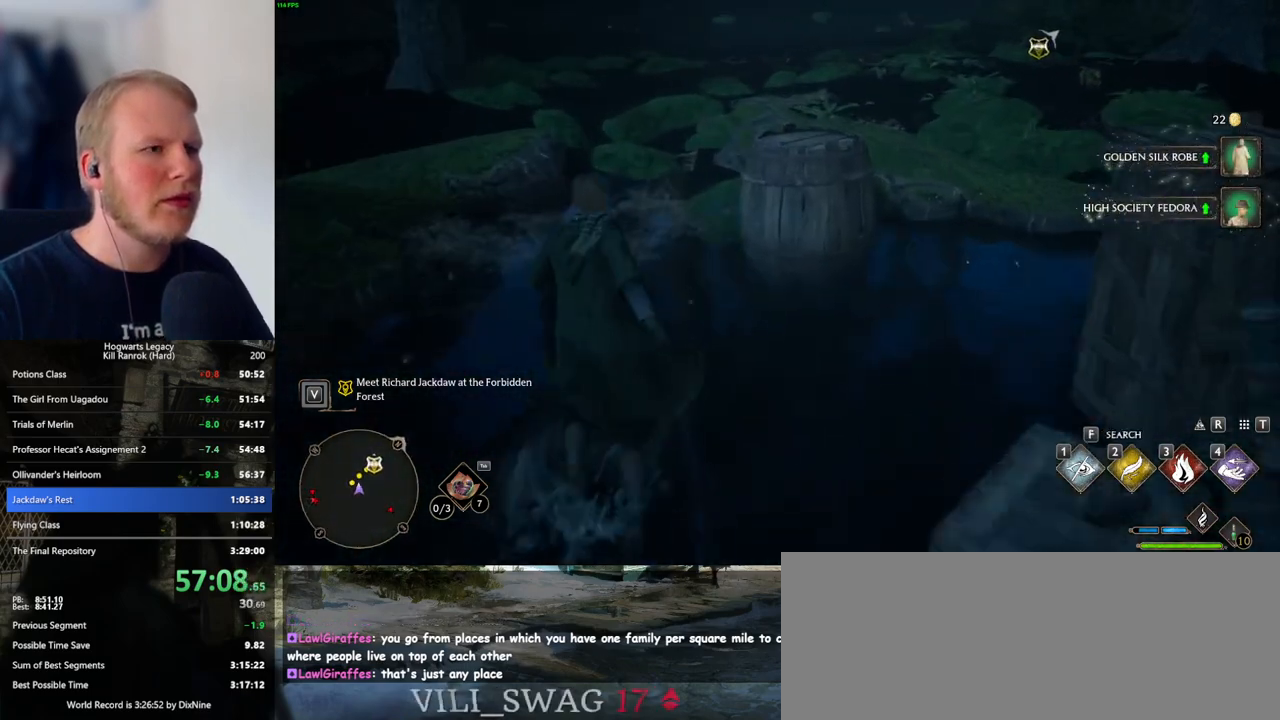
{"keys": ["w"], "mouse": [], "events": [[216, "mouse_mb5", "down"], [350, "mouse_mb5", "up"]]}
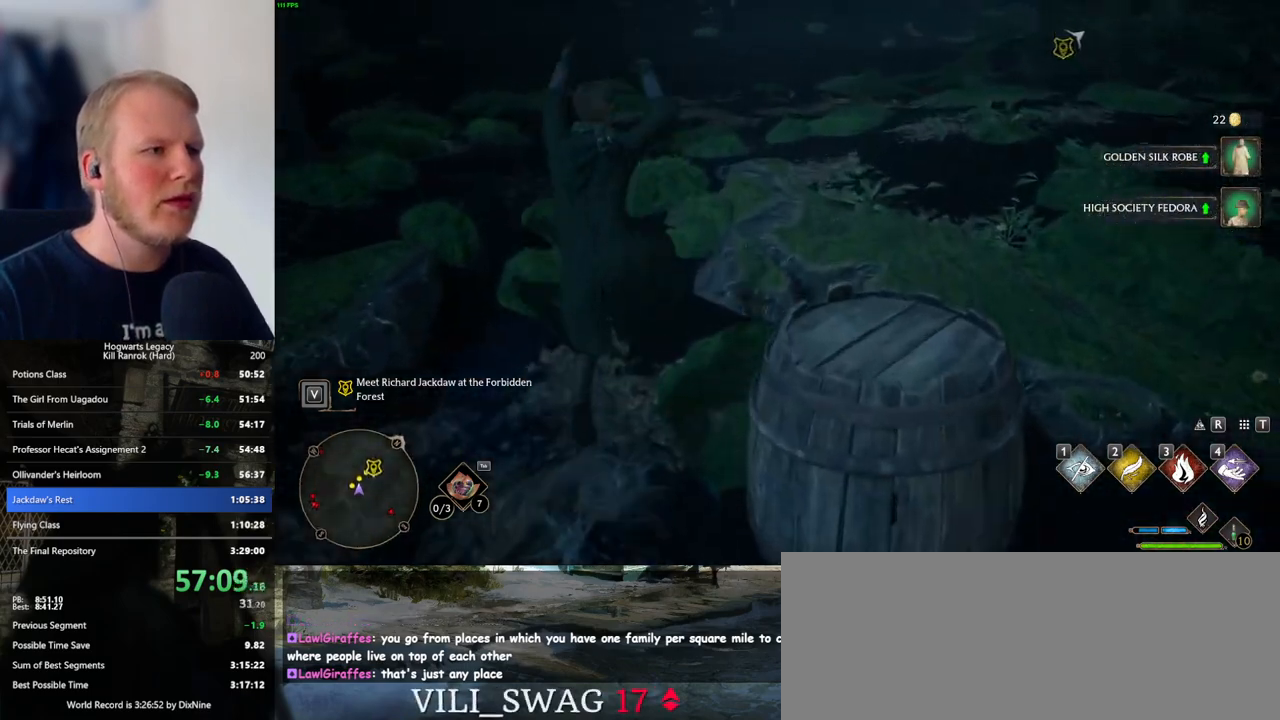
{"keys": ["w"], "mouse": [], "events": []}
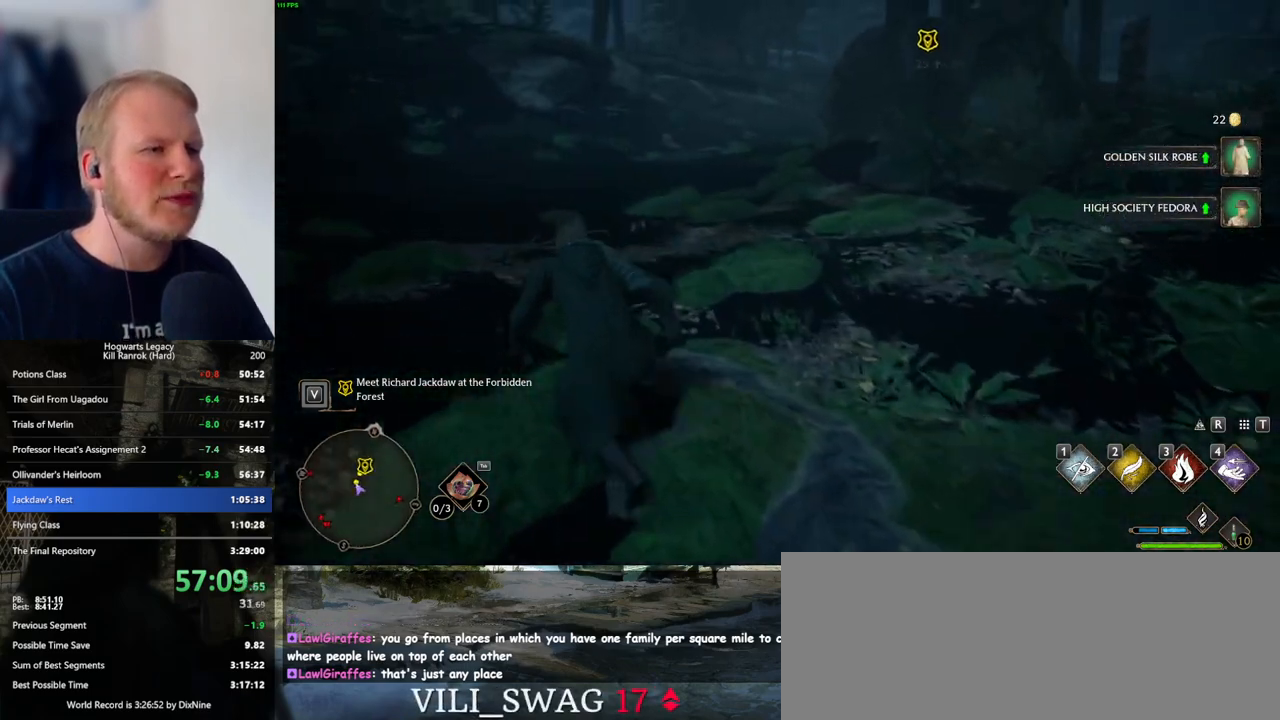
{"keys": ["w"], "mouse": [], "events": []}
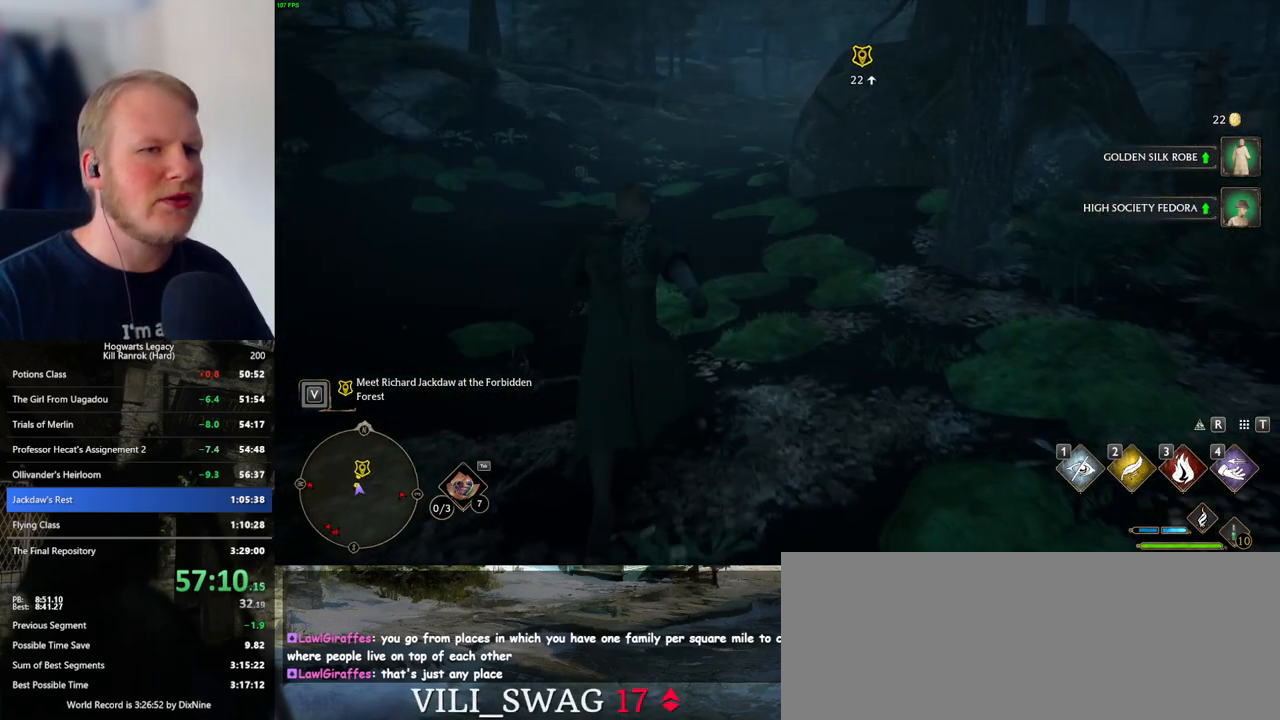
{"keys": ["w"], "mouse": [], "events": []}
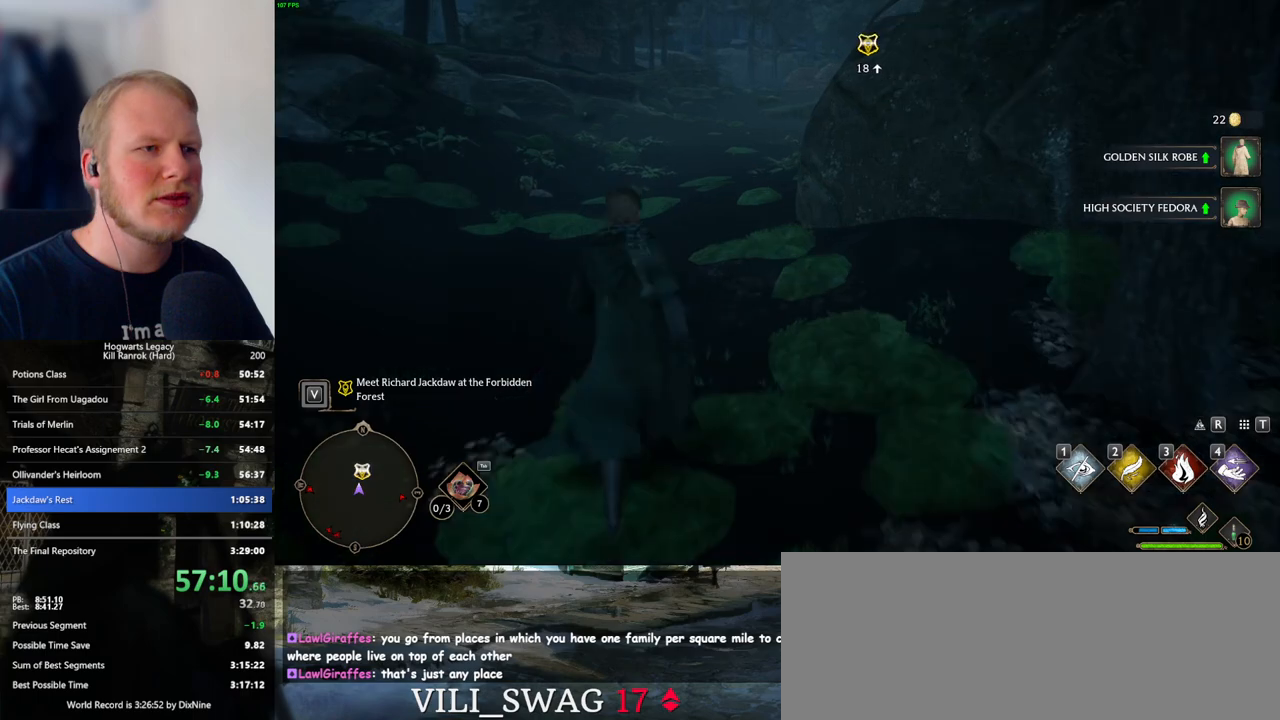
{"keys": ["w"], "mouse": [], "events": []}
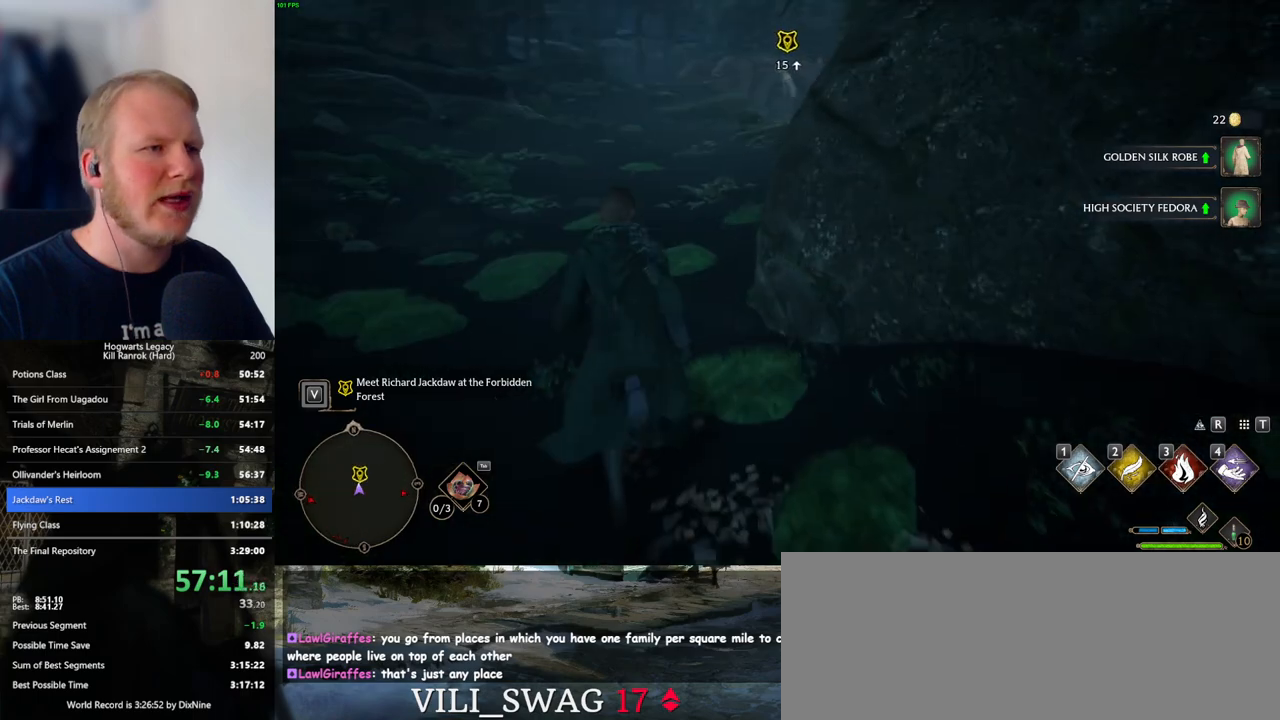
{"keys": ["w"], "mouse": [], "events": []}
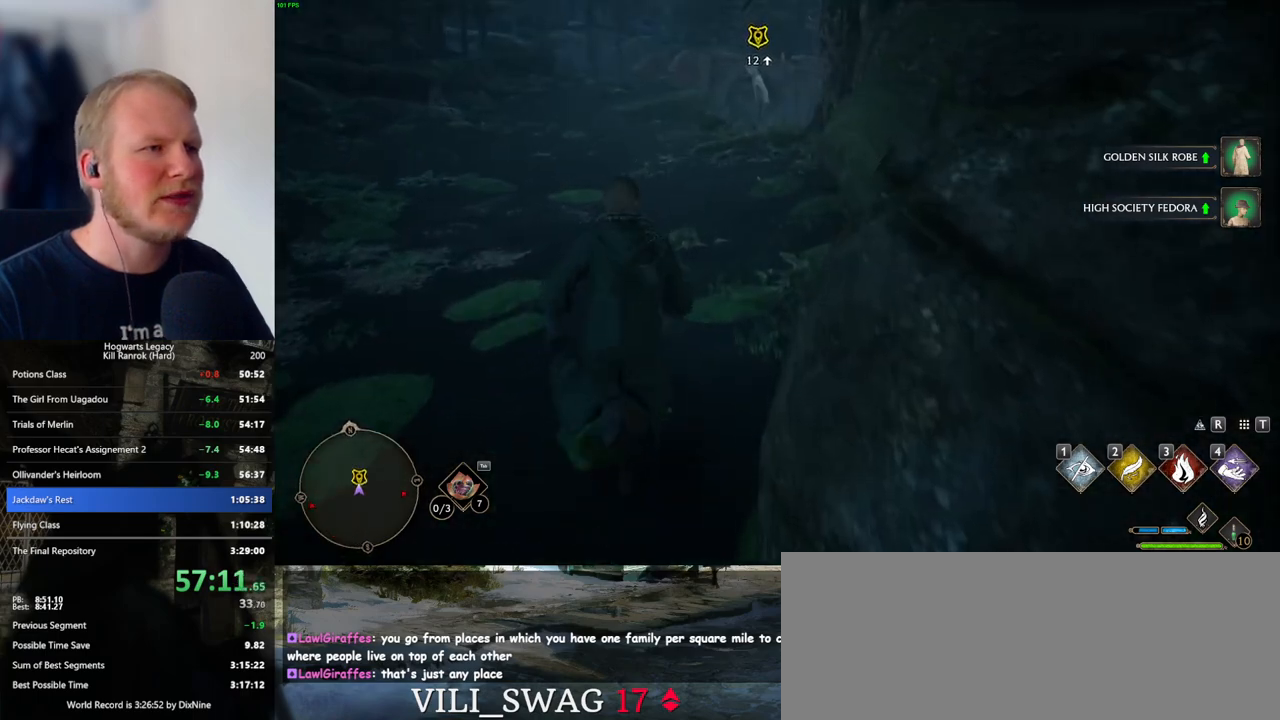
{"keys": ["w"], "mouse": [], "events": []}
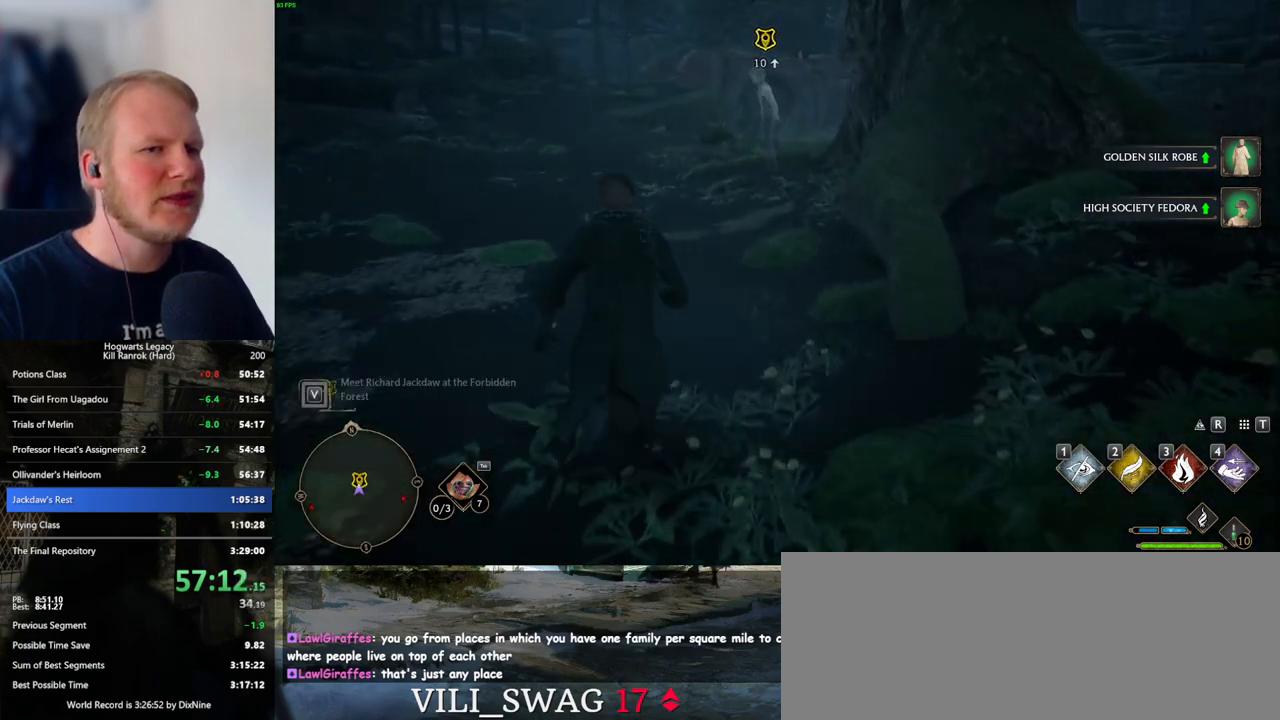
{"keys": ["w"], "mouse": [], "events": [[216, "f", "down"], [283, "f", "up"], [366, "f", "down"], [450, "f", "up"]]}
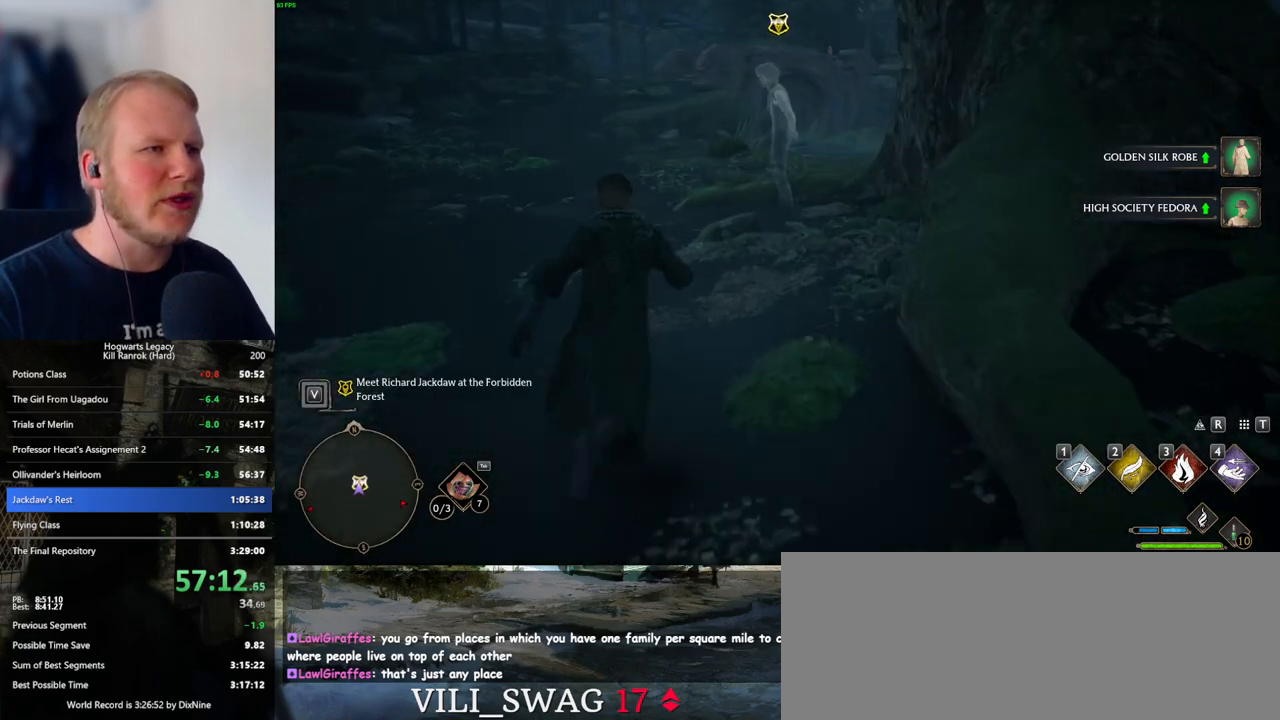
{"keys": ["f"], "mouse": [], "events": [[33, "f", "down"], [116, "f", "up"], [183, "f", "down"], [266, "f", "up"], [333, "f", "down"], [400, "f", "up"], [400, "w", "up"], [466, "f", "down"]]}
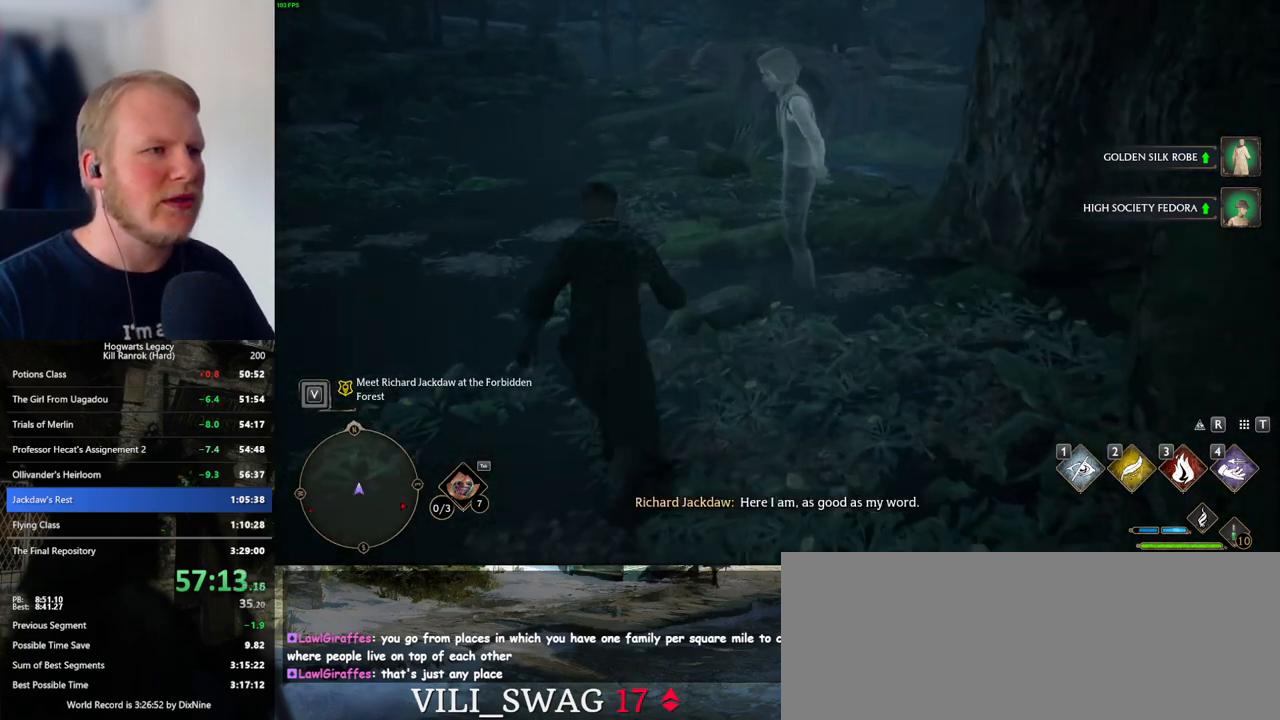
{"keys": ["q"], "mouse": [], "events": [[50, "f", "up"], [116, "f", "down"], [200, "f", "up"], [500, "q", "down"]]}
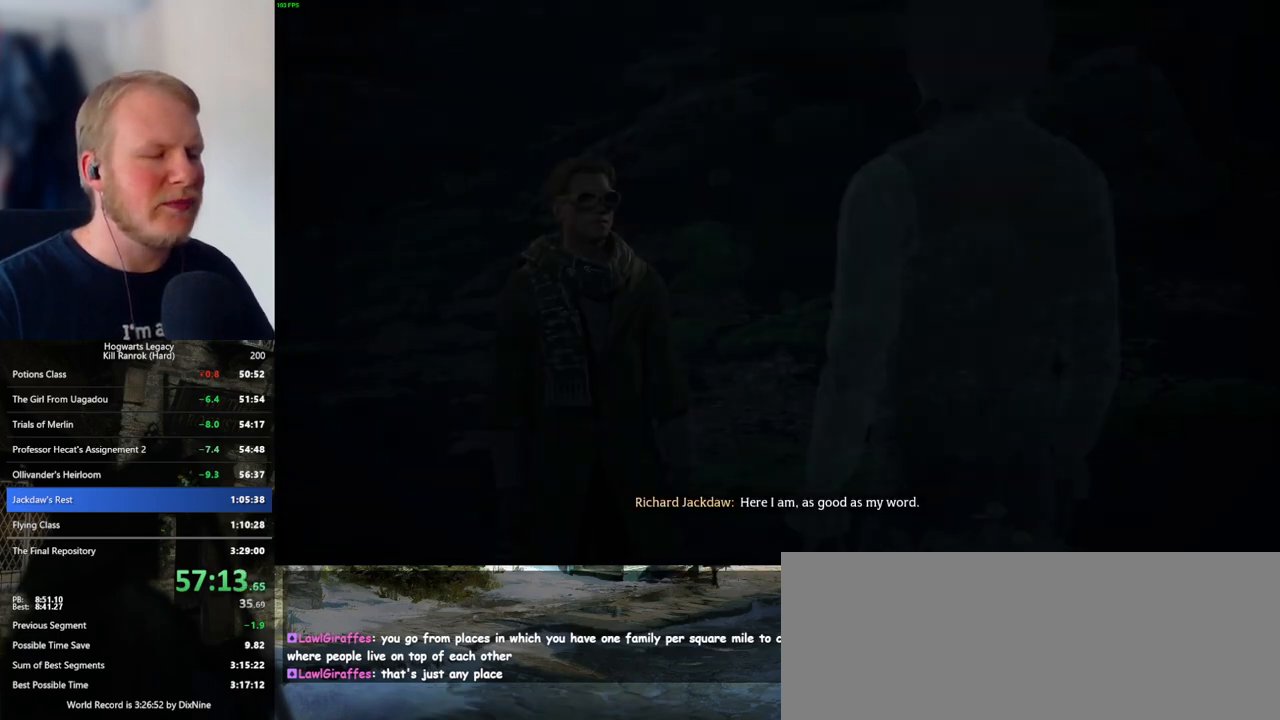
{"keys": ["q", "space"], "mouse": ["wheel"], "events": [[16, "space", "down"], [50, "space", "up"], [66, "mouse_wheel", "down"], [83, "q", "up"], [116, "mouse_wheel", "up"], [116, "q", "down"], [166, "space", "down"], [216, "q", "up"], [233, "space", "up"], [300, "q", "down"], [316, "space", "down"], [383, "q", "up"], [383, "space", "up"], [450, "mouse_wheel", "down"], [466, "mouse_wheel", "up"], [466, "q", "down"], [500, "mouse_wheel", "down"], [500, "space", "down"]]}
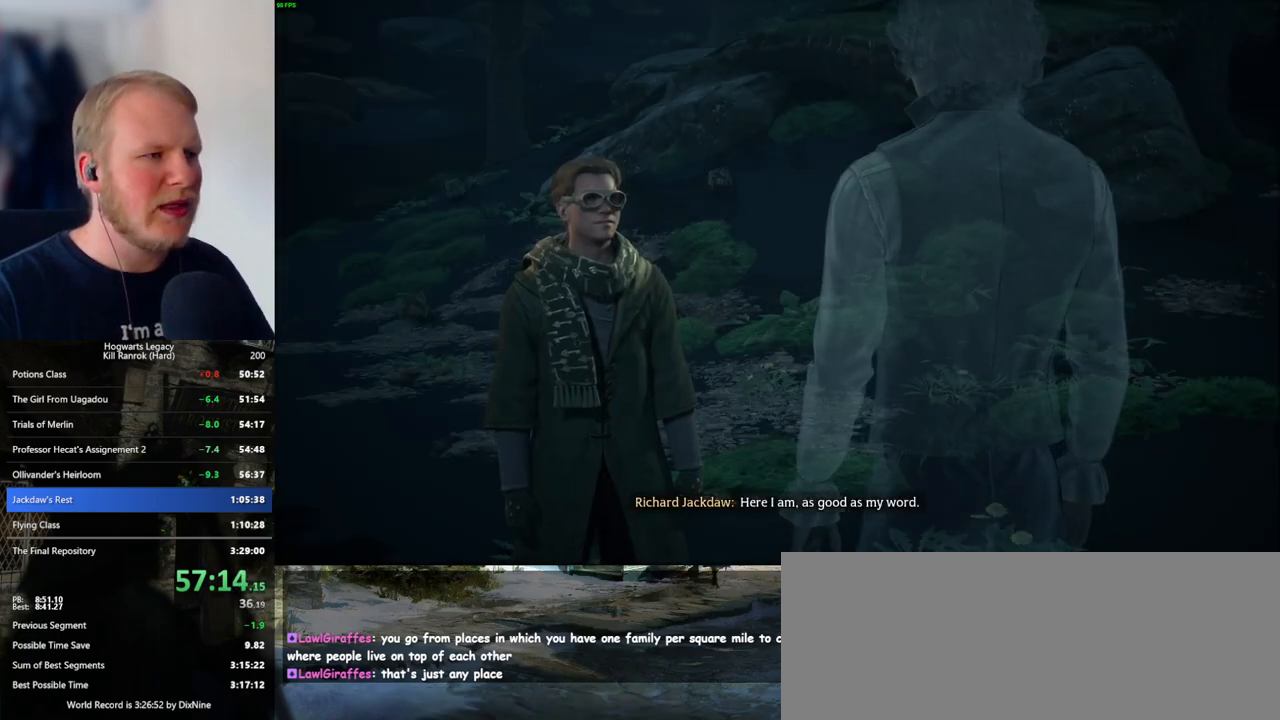
{"keys": ["q", "space"], "mouse": [], "events": [[33, "mouse_wheel", "up"], [33, "space", "up"], [50, "q", "up"], [116, "q", "down"], [150, "space", "down"], [200, "space", "up"], [216, "q", "up"], [283, "q", "down"], [316, "space", "down"], [350, "space", "up"], [366, "mouse_wheel", "down"], [366, "q", "up"], [433, "mouse_wheel", "up"], [433, "q", "down"], [483, "space", "down"]]}
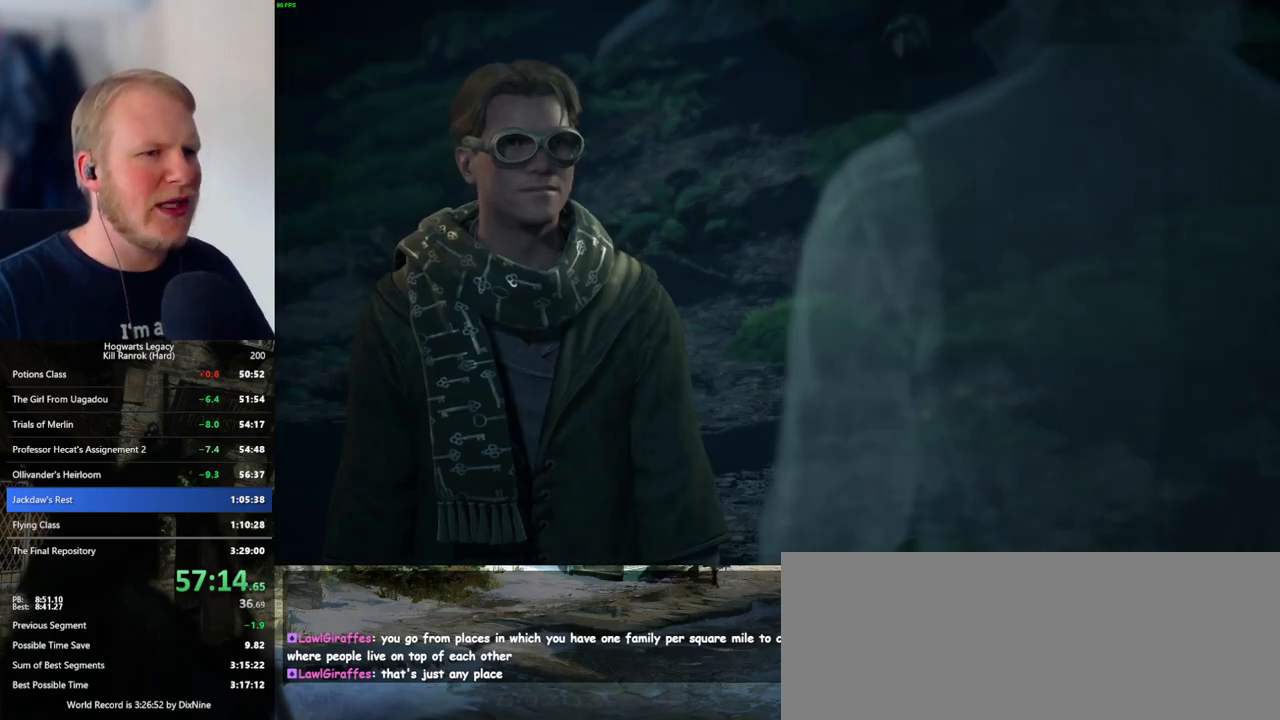
{"keys": ["q", "space"], "mouse": [], "events": [[16, "space", "up"], [33, "q", "up"], [100, "q", "down"], [133, "space", "down"], [183, "space", "up"], [200, "mouse_wheel", "down"], [200, "q", "up"], [216, "mouse_wheel", "up"], [233, "mouse_wheel", "down"], [250, "mouse_wheel", "up"], [250, "q", "down"], [300, "space", "down"], [350, "q", "up"], [350, "space", "up"], [433, "q", "down"], [466, "space", "down"]]}
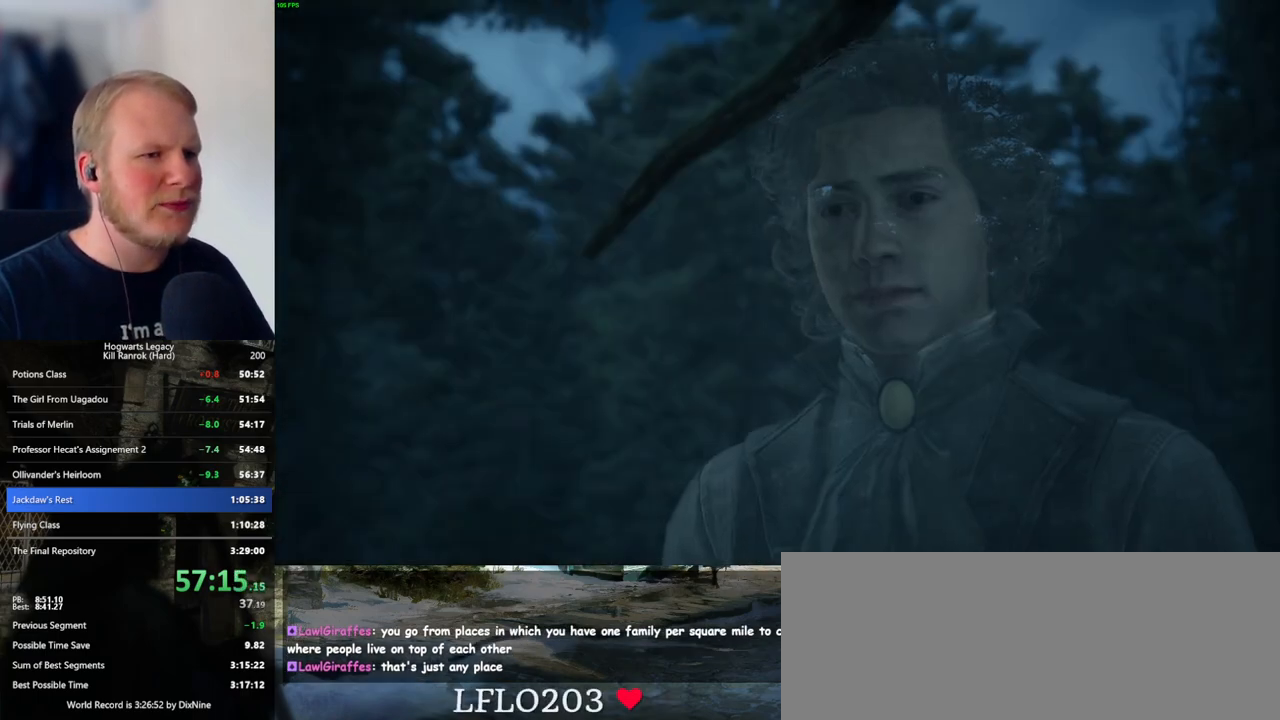
{"keys": [], "mouse": ["wheel"], "events": [[16, "q", "up"], [16, "space", "up"], [50, "mouse_wheel", "down"], [100, "q", "down"], [116, "mouse_wheel", "up"], [116, "space", "down"], [150, "mouse_wheel", "down"], [166, "mouse_wheel", "up"], [166, "space", "up"], [183, "q", "up"], [250, "q", "down"], [283, "space", "down"], [333, "q", "up"], [333, "space", "up"], [416, "q", "down"], [433, "mouse_wheel", "down"], [450, "mouse_wheel", "up"], [450, "space", "down"], [466, "mouse_wheel", "down"], [500, "q", "up"], [500, "space", "up"]]}
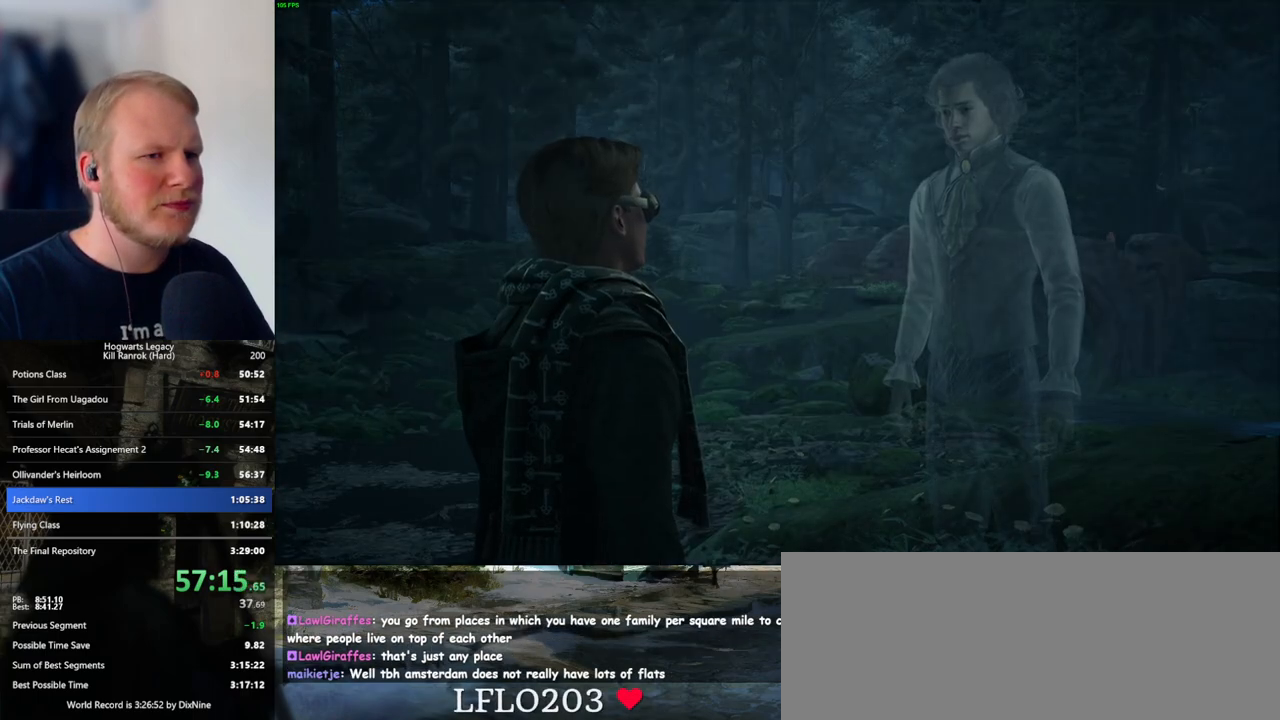
{"keys": [], "mouse": [], "events": [[83, "mouse_wheel", "up"], [83, "q", "down"], [116, "space", "down"], [166, "q", "up"], [166, "space", "up"], [233, "q", "down"], [250, "mouse_wheel", "down"], [266, "mouse_wheel", "up"], [266, "space", "down"], [283, "mouse_wheel", "down"], [316, "mouse_wheel", "up"], [316, "space", "up"], [333, "mouse_wheel", "down"], [333, "q", "up"], [383, "mouse_wheel", "up"]]}
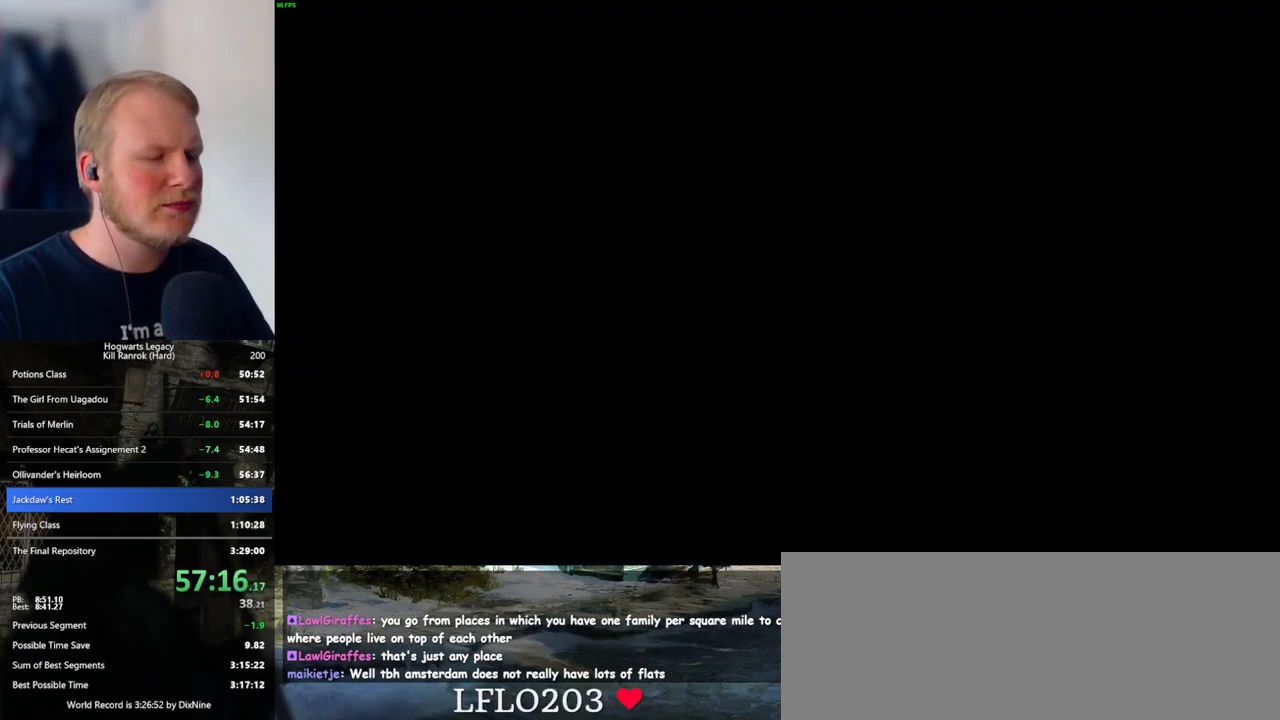
{"keys": ["shift_l", "w"], "mouse": [], "events": [[66, "w", "down"], [283, "space", "down"], [400, "space", "up"], [466, "shift_l", "down"]]}
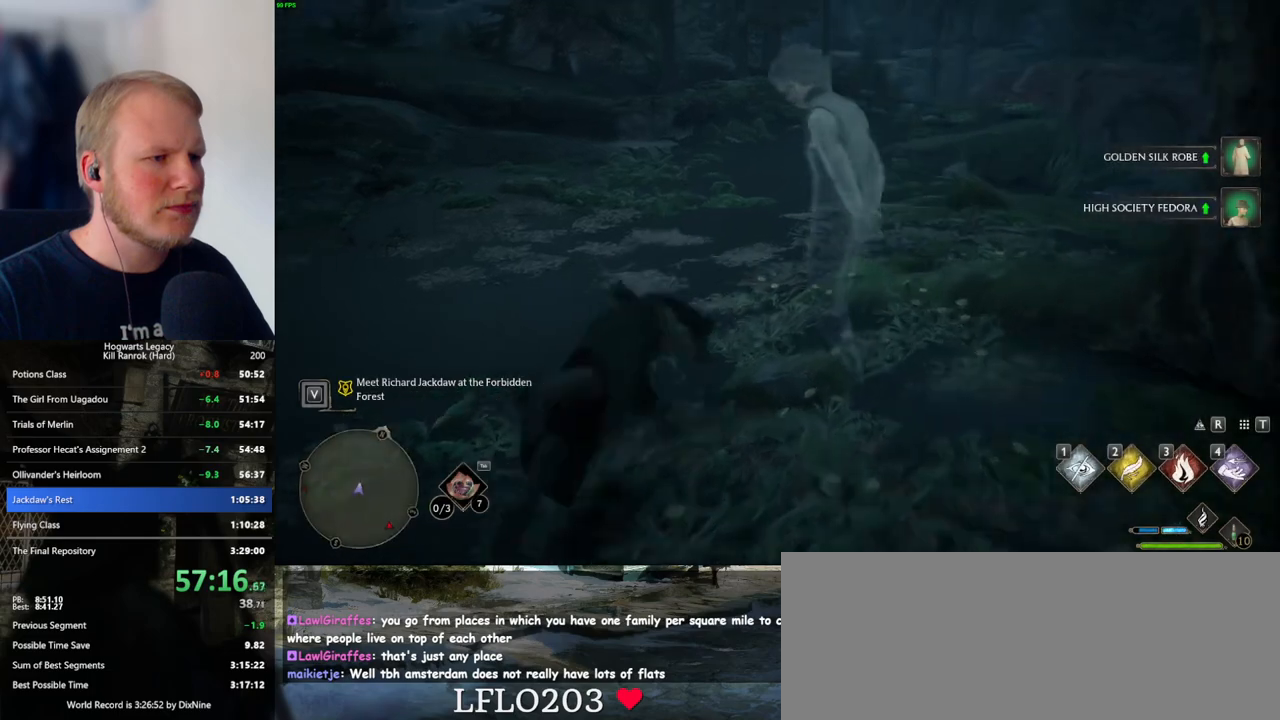
{"keys": ["space", "w"], "mouse": [], "events": [[100, "shift_l", "up"], [483, "space", "down"]]}
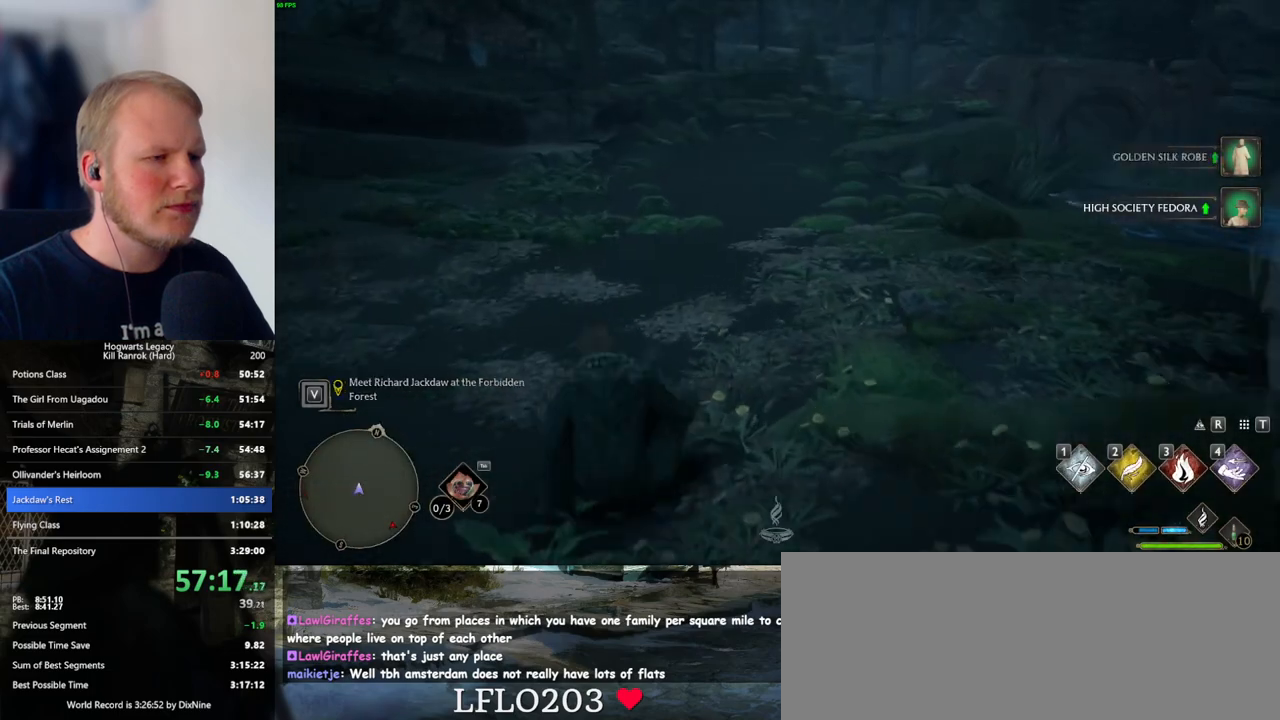
{"keys": ["w"], "mouse": [], "events": [[50, "space", "up"], [166, "space", "down"], [233, "space", "up"], [350, "space", "down"], [416, "space", "up"]]}
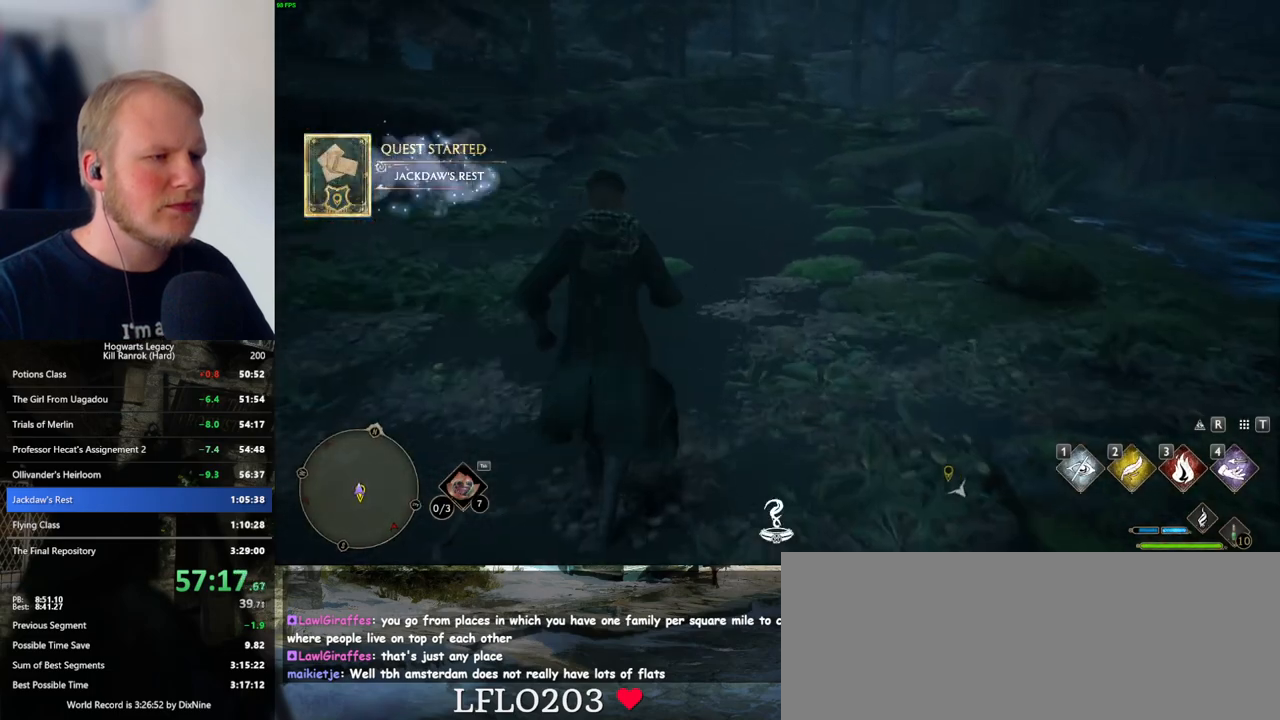
{"keys": ["w"], "mouse": [], "events": [[33, "space", "down"], [83, "space", "up"], [200, "space", "down"], [250, "space", "up"]]}
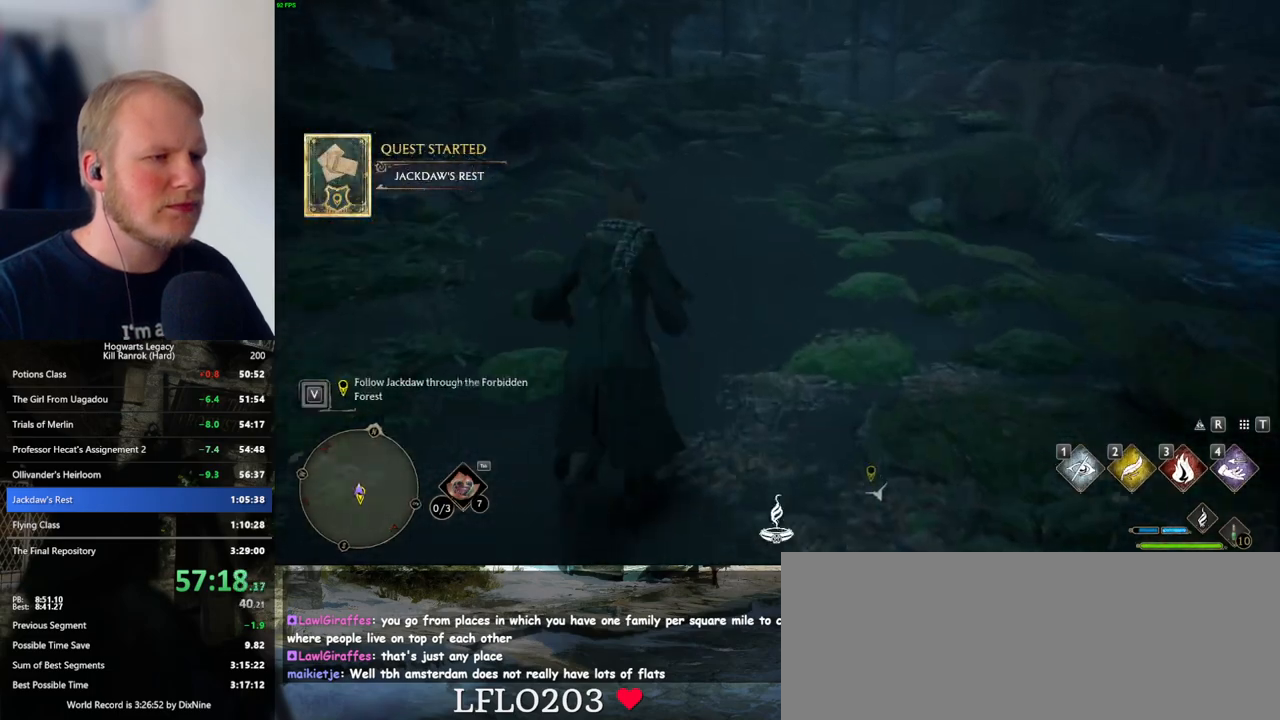
{"keys": ["w"], "mouse": [], "events": [[50, "space", "down"], [116, "space", "up"], [216, "space", "down"], [266, "space", "up"], [383, "space", "down"], [433, "space", "up"]]}
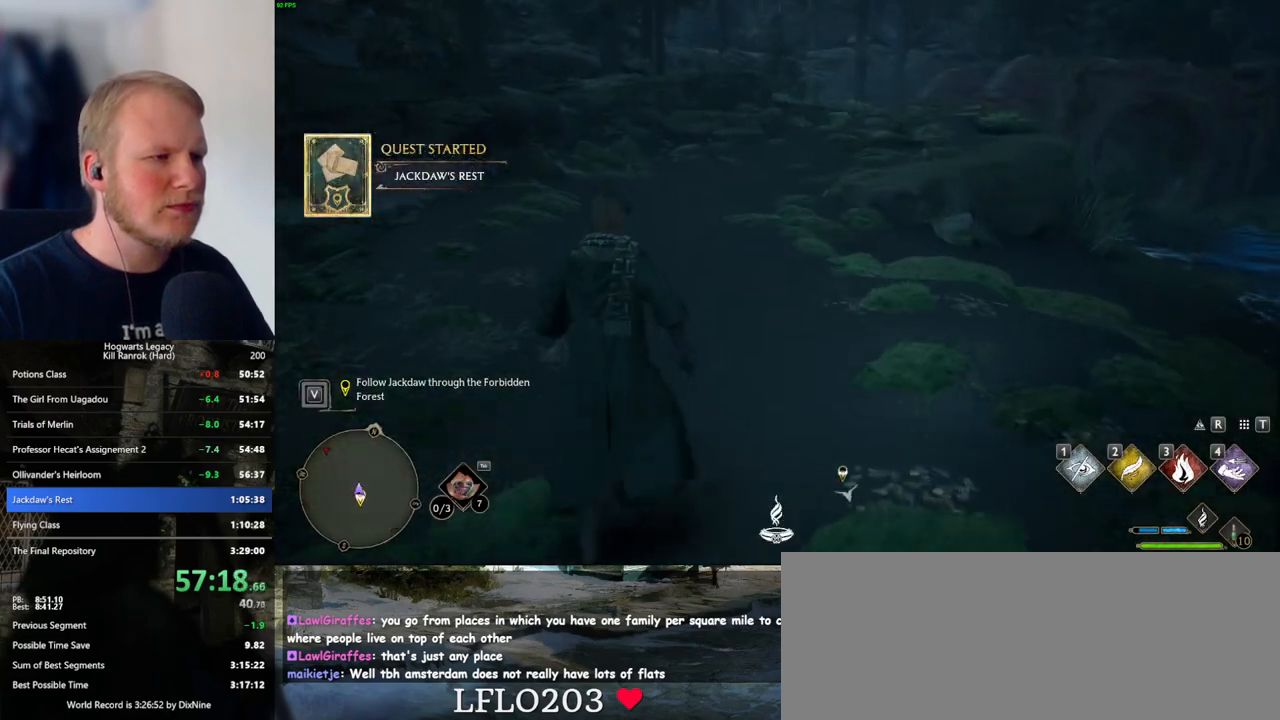
{"keys": ["space", "w"], "mouse": [], "events": [[50, "space", "down"], [100, "space", "up"], [183, "space", "down"], [266, "space", "up"], [350, "space", "down"], [416, "space", "up"], [500, "space", "down"]]}
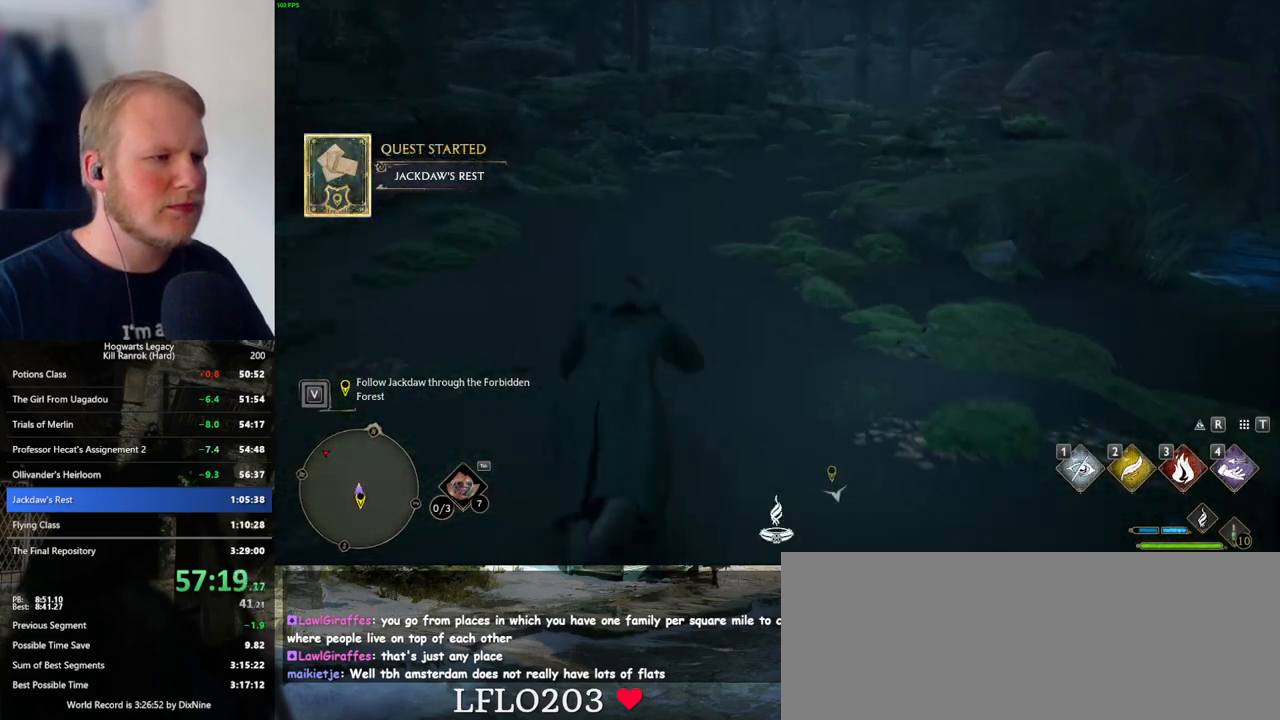
{"keys": ["w"], "mouse": [], "events": [[83, "space", "up"], [166, "space", "down"], [216, "space", "up"]]}
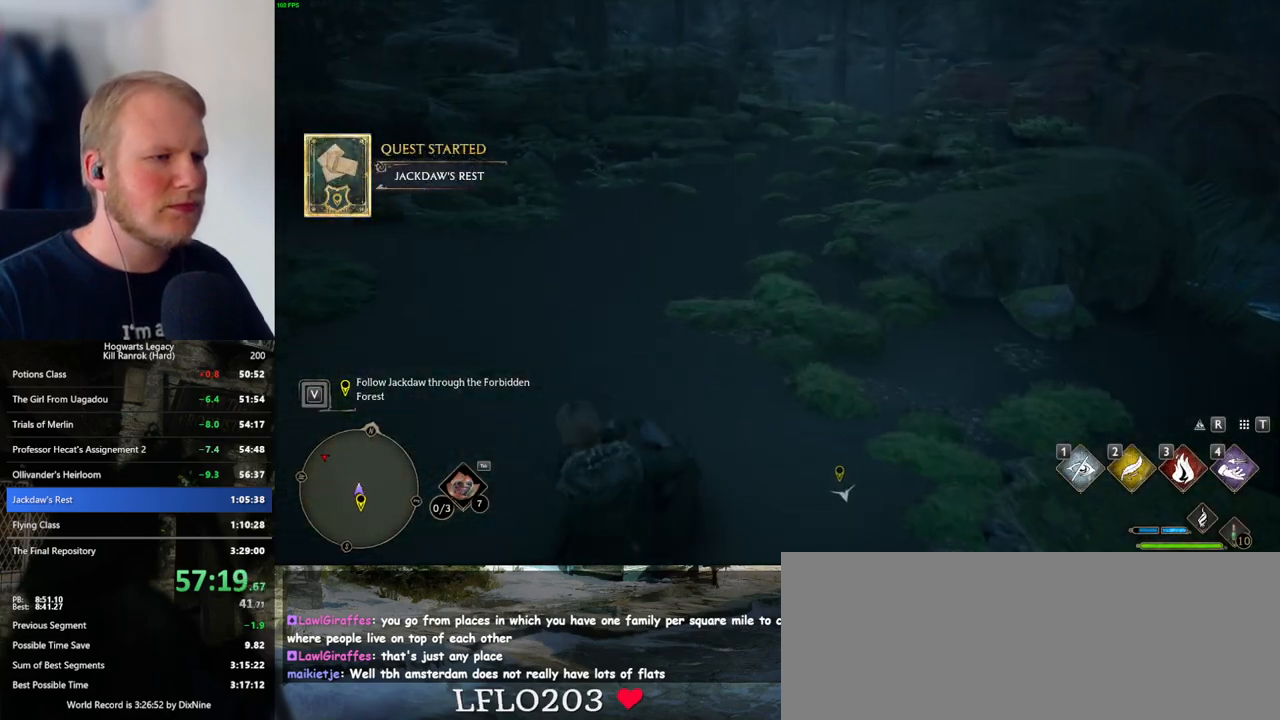
{"keys": ["w"], "mouse": [], "events": []}
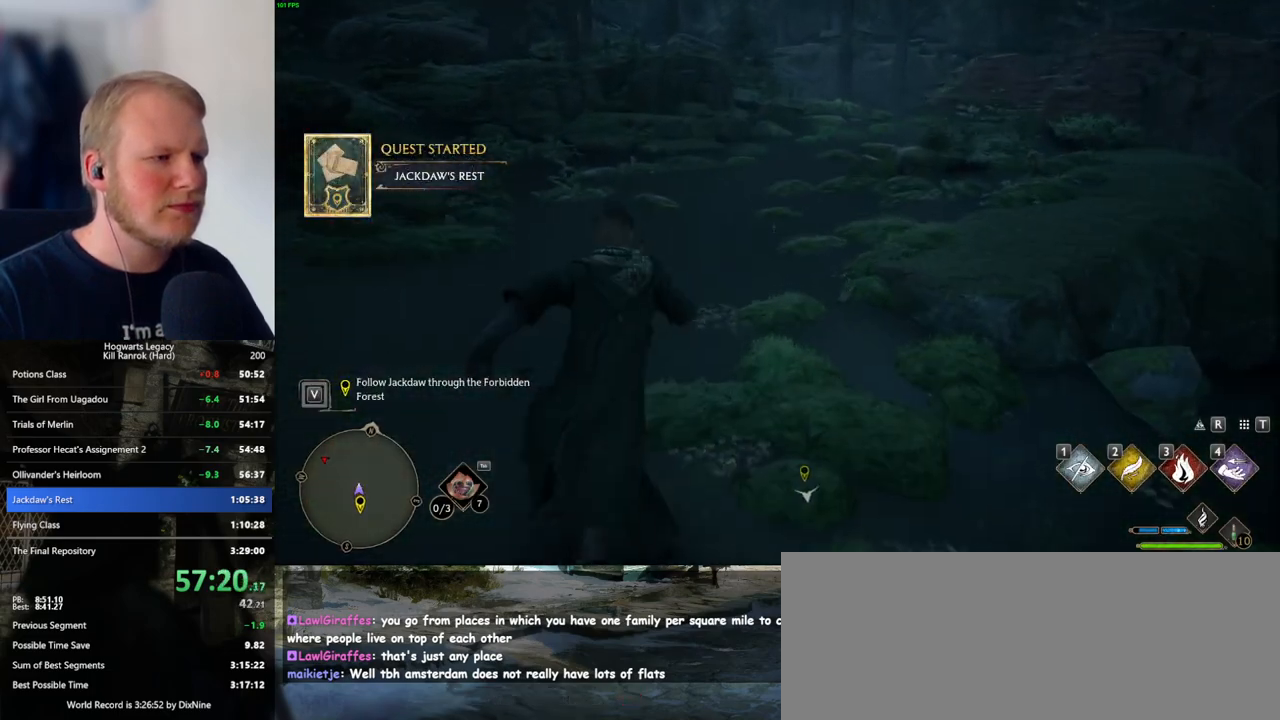
{"keys": ["w"], "mouse": [], "events": []}
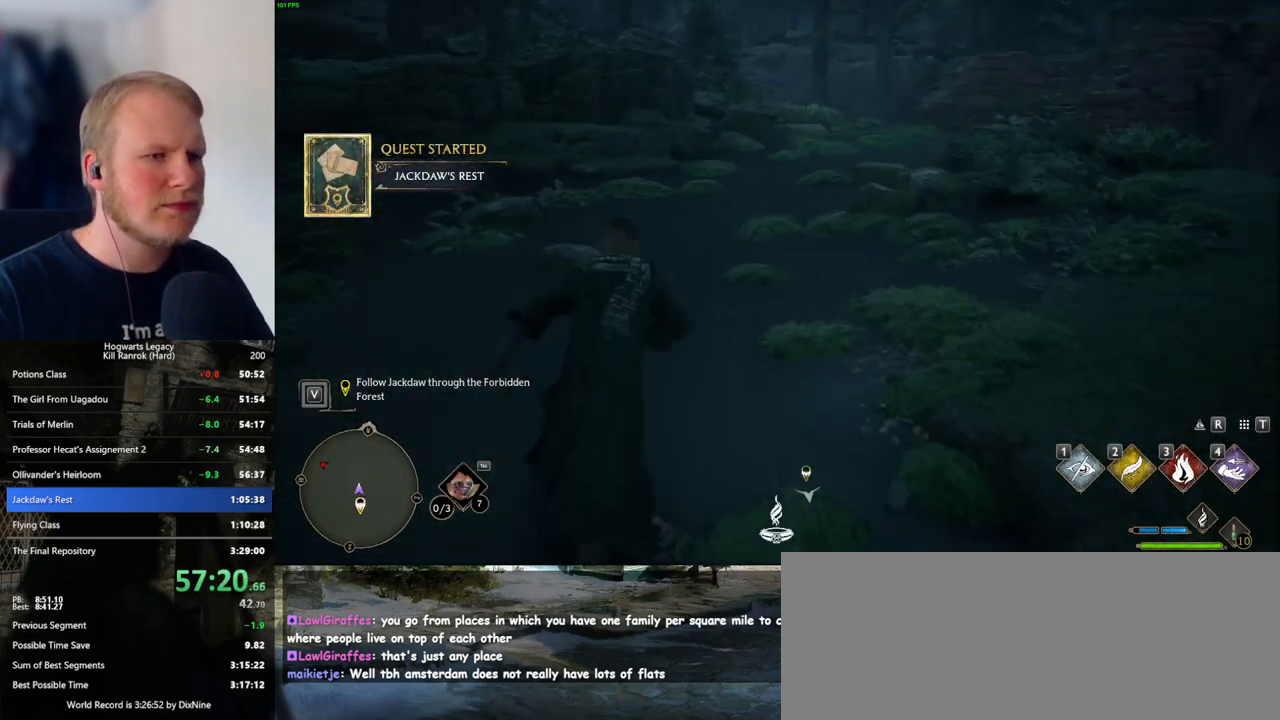
{"keys": ["w"], "mouse": [], "events": []}
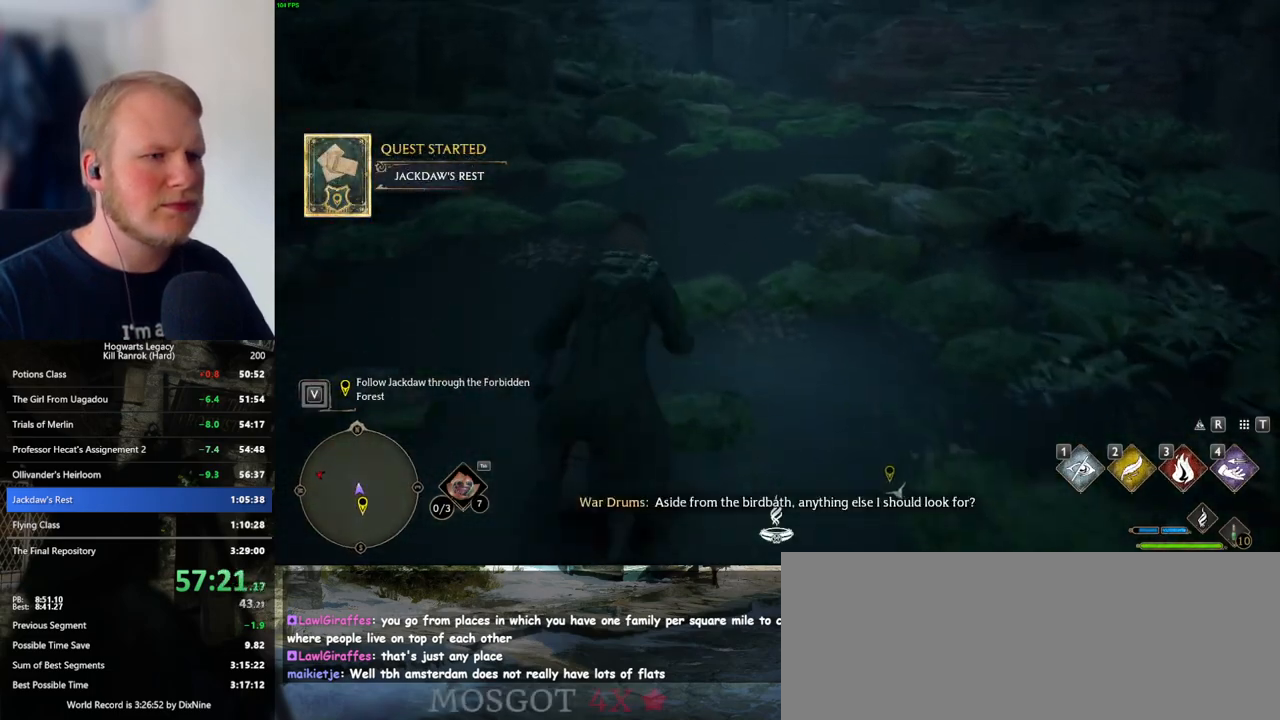
{"keys": ["w"], "mouse": [], "events": []}